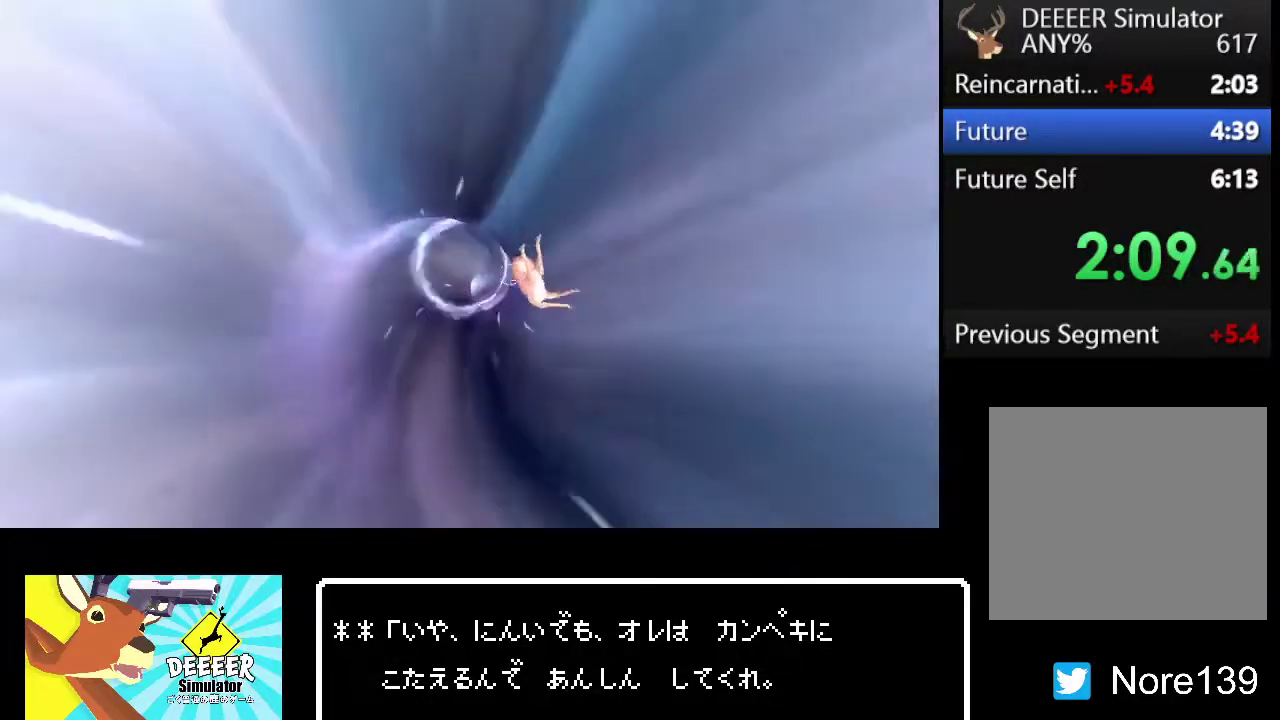
Gameplay with a controller (PlayStation layout); each line is a JSON object with the inputs held at the frame after it. "events" lists button and stick changes between this image and that frame as [ms after this image, input, new state], when the widget could be followed in between. Not read: L1.
{"buttons": [], "left_stick": "up", "right_stick": "center", "events": []}
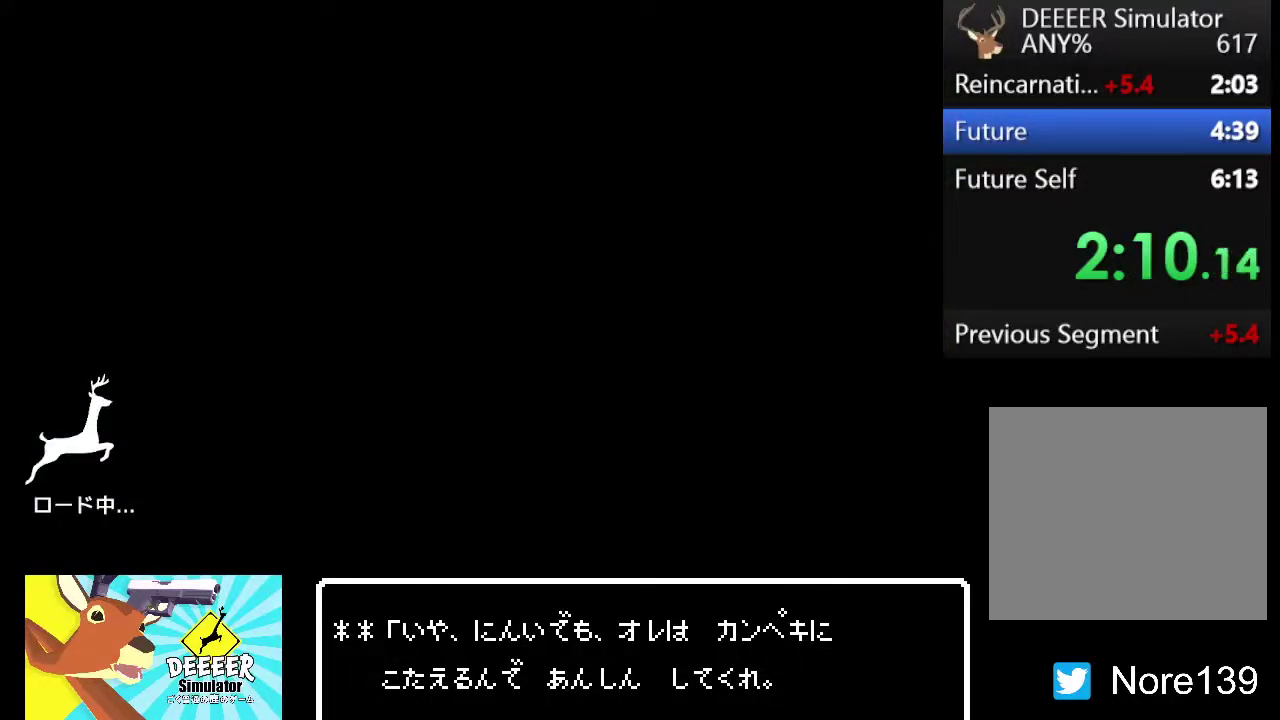
{"buttons": [], "left_stick": "up", "right_stick": "center", "events": []}
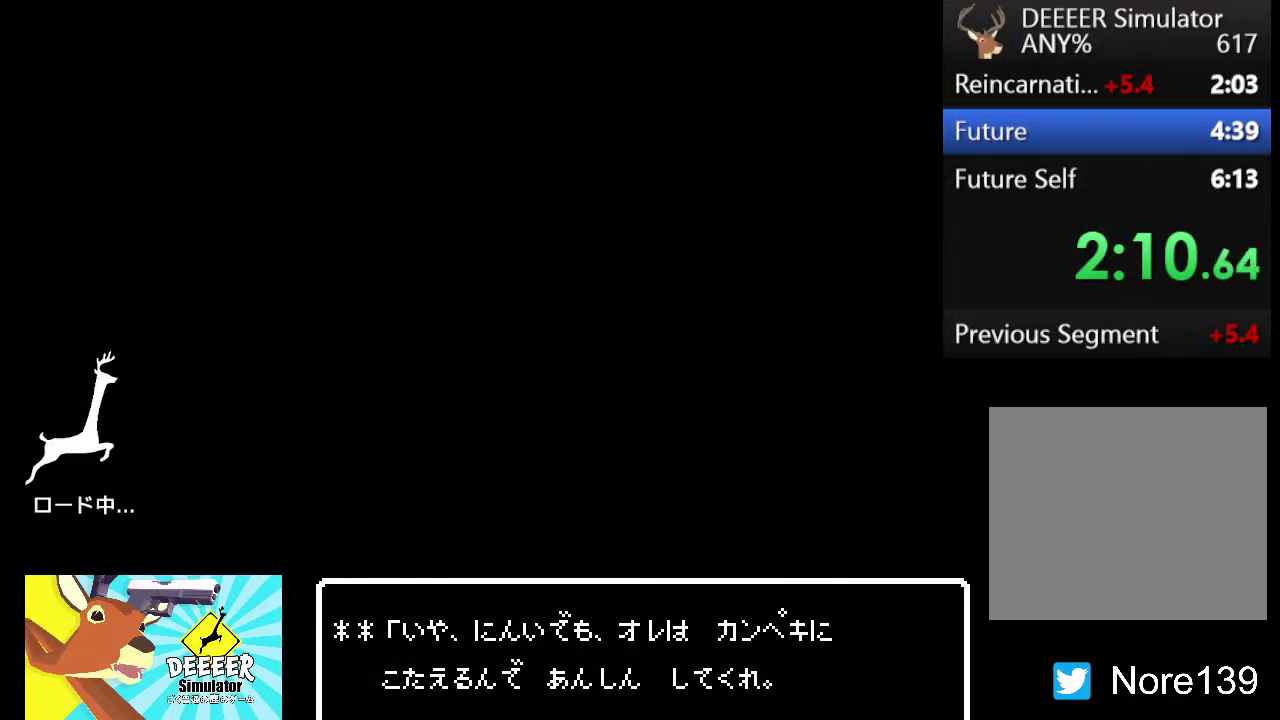
{"buttons": [], "left_stick": "up", "right_stick": "center", "events": []}
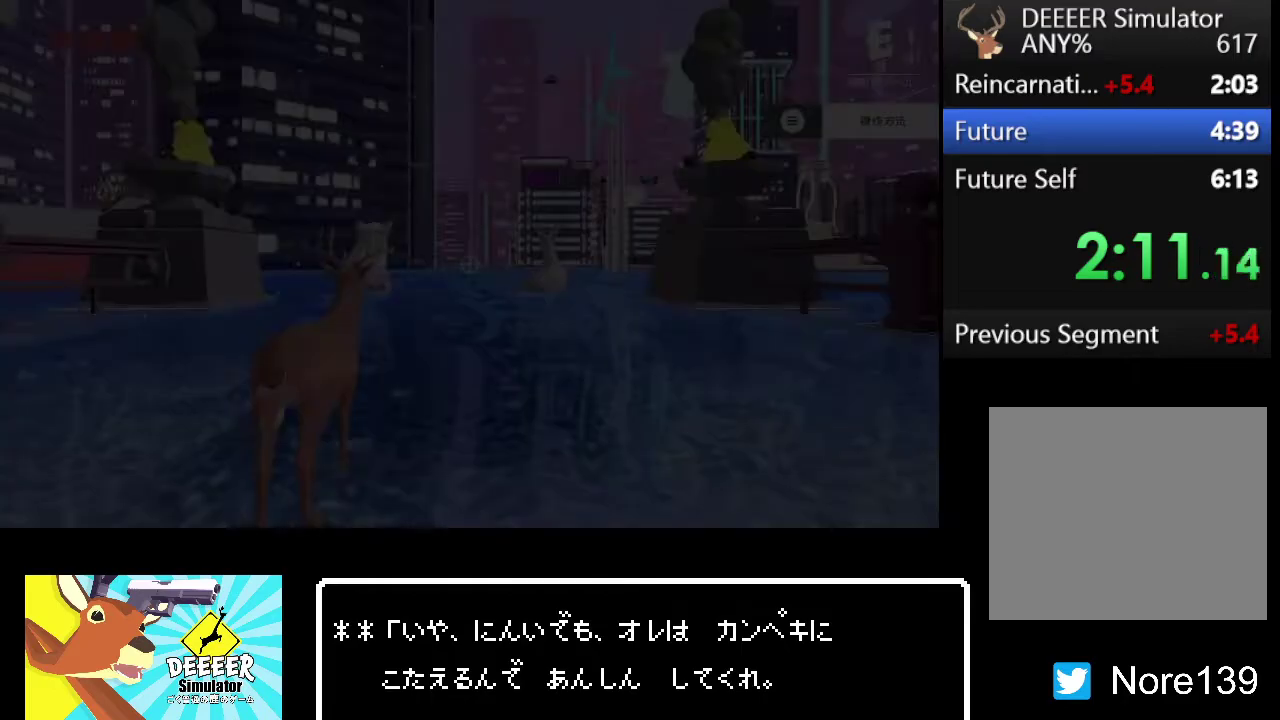
{"buttons": ["L2"], "left_stick": "up", "right_stick": "right", "events": [[217, "L2", "down"], [450, "right_stick", "right"]]}
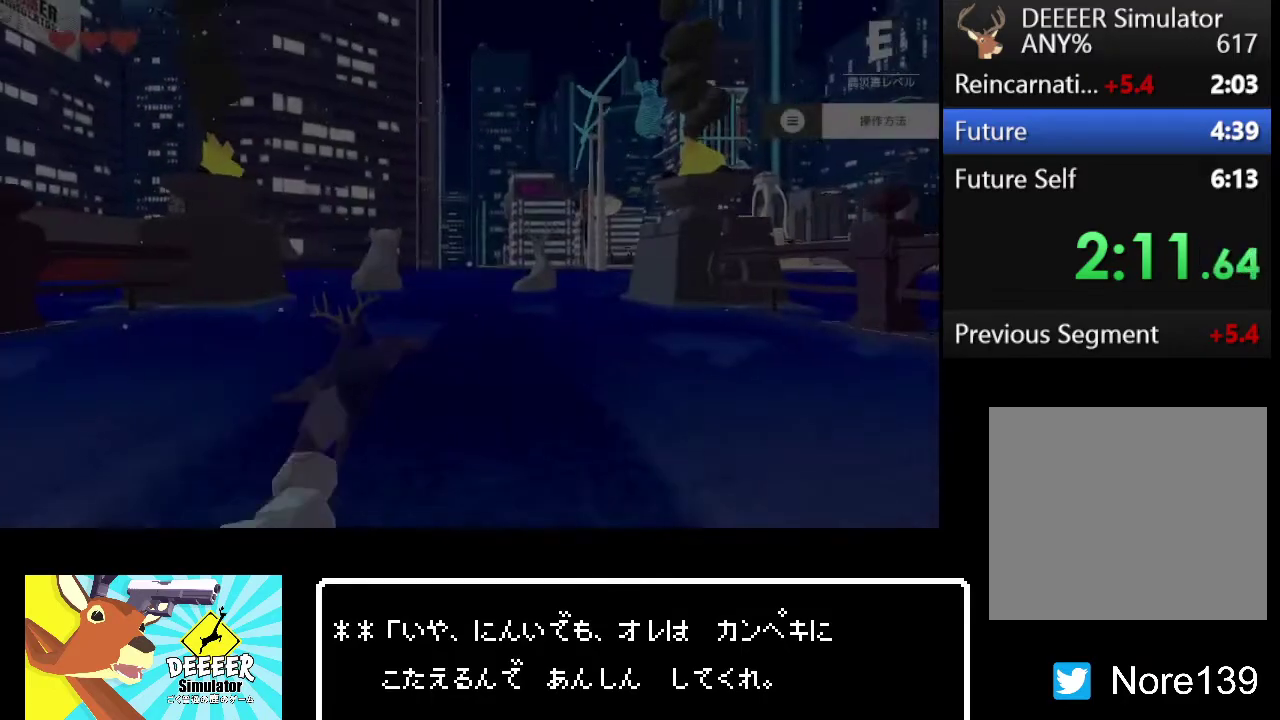
{"buttons": ["L2"], "left_stick": "up", "right_stick": "center", "events": [[83, "right_stick", "center"], [267, "right_stick", "right"], [400, "right_stick", "center"]]}
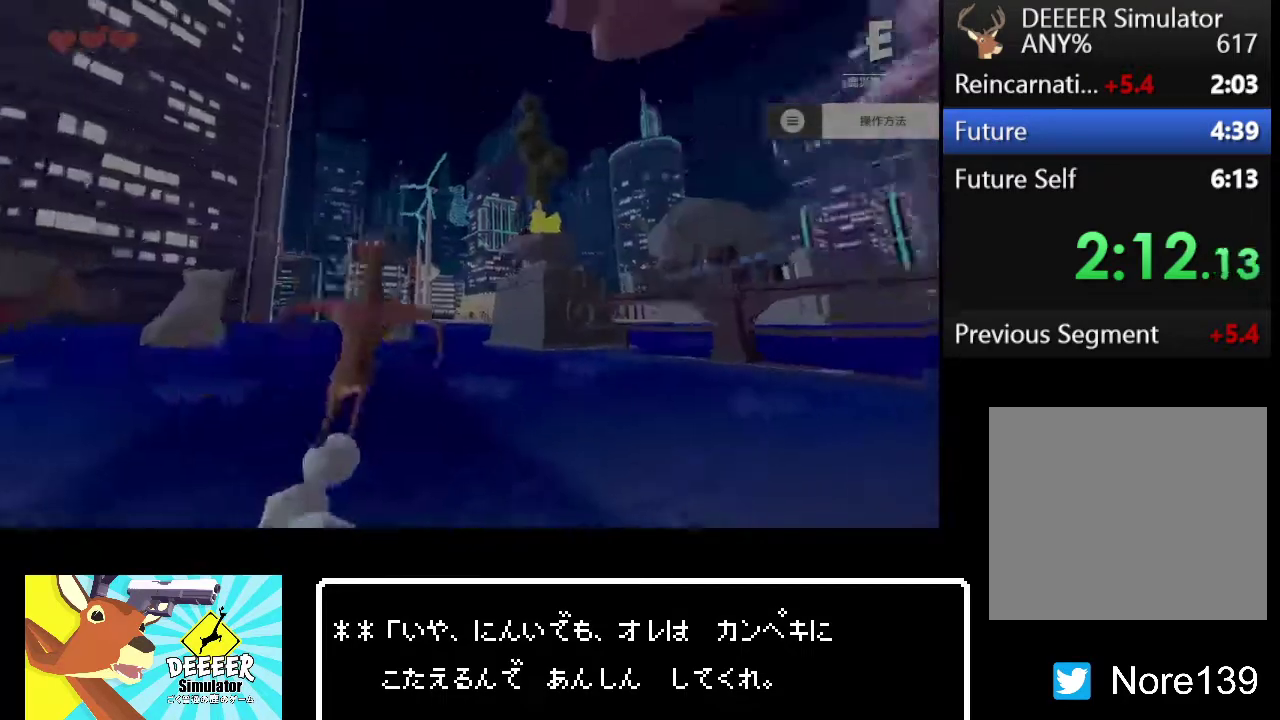
{"buttons": ["L2", "R2"], "left_stick": "up", "right_stick": "center", "events": [[17, "right_stick", "up"], [150, "right_stick", "center"], [233, "CROSS", "down"], [300, "R2", "down"], [350, "CROSS", "up"]]}
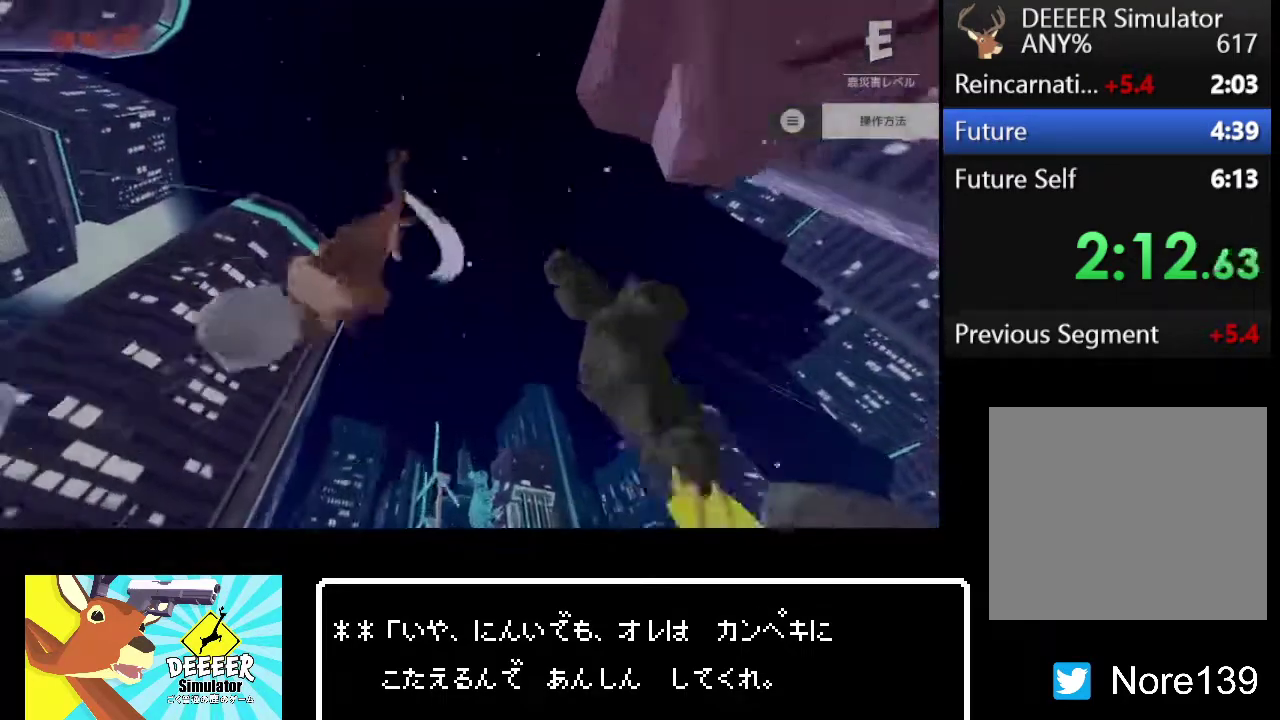
{"buttons": ["L2", "R2"], "left_stick": "up", "right_stick": "center", "events": []}
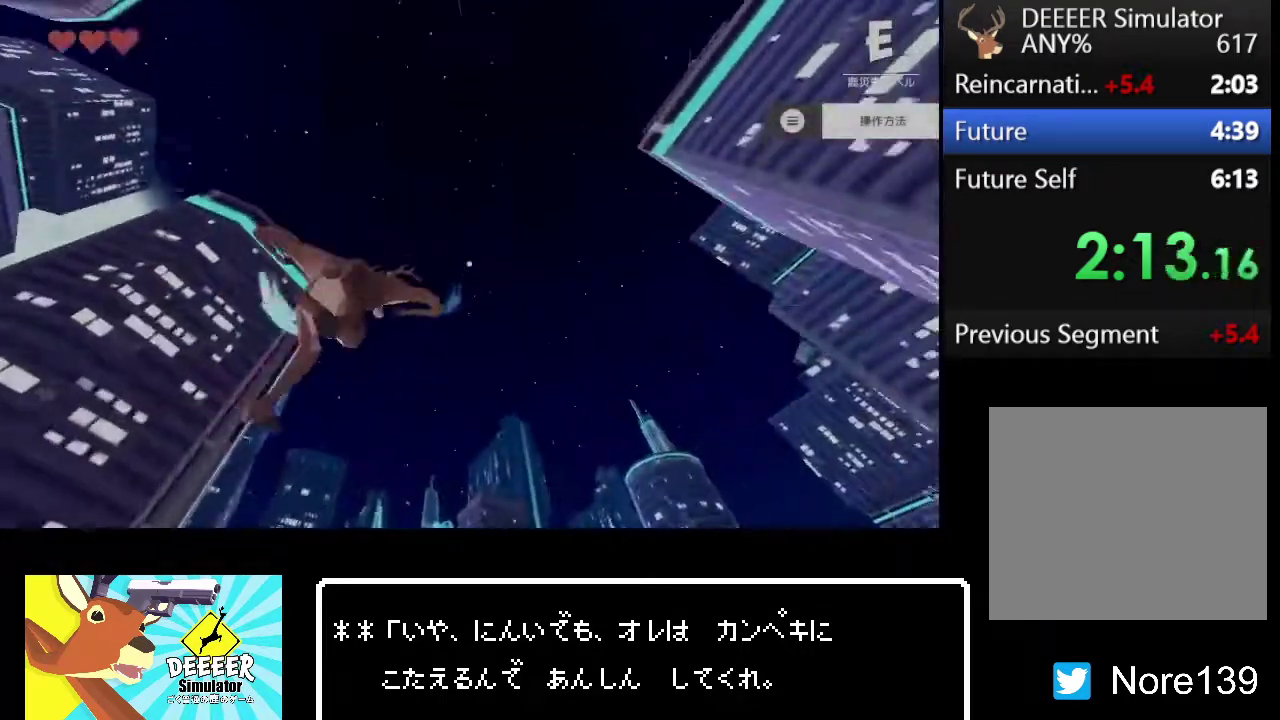
{"buttons": ["L2", "R2"], "left_stick": "up", "right_stick": "center", "events": []}
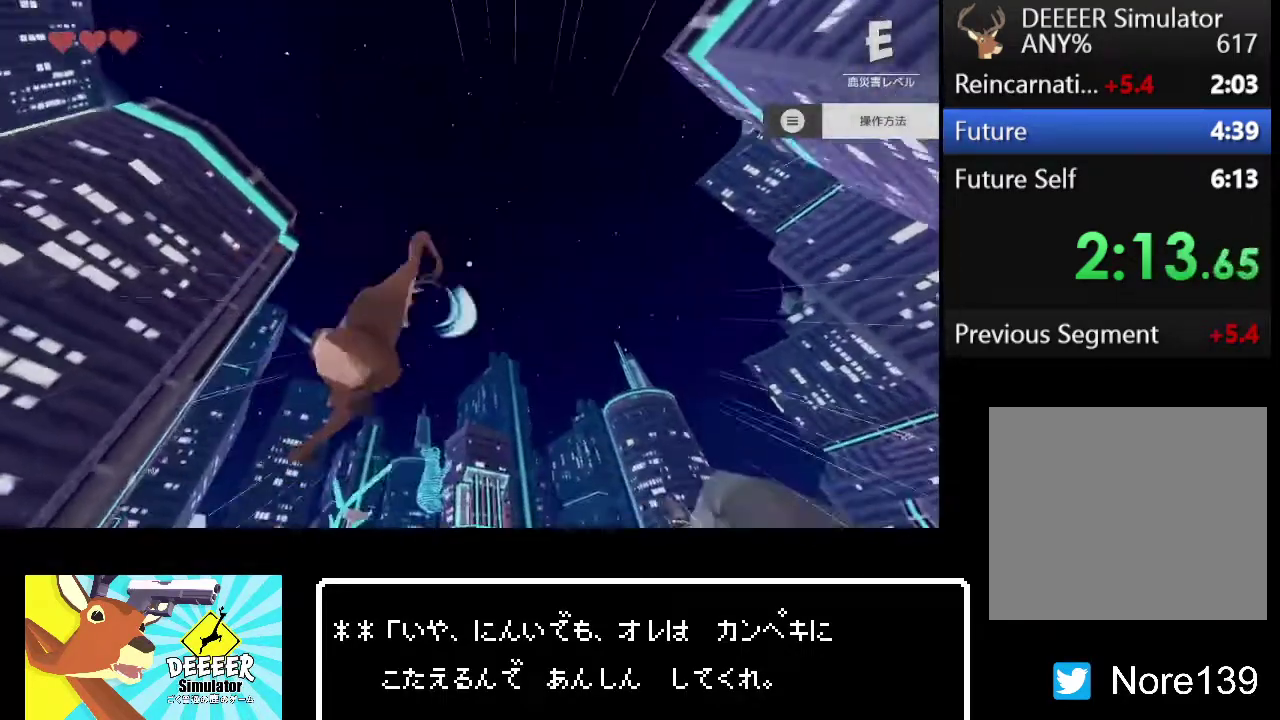
{"buttons": ["L2", "R2"], "left_stick": "up", "right_stick": "center", "events": []}
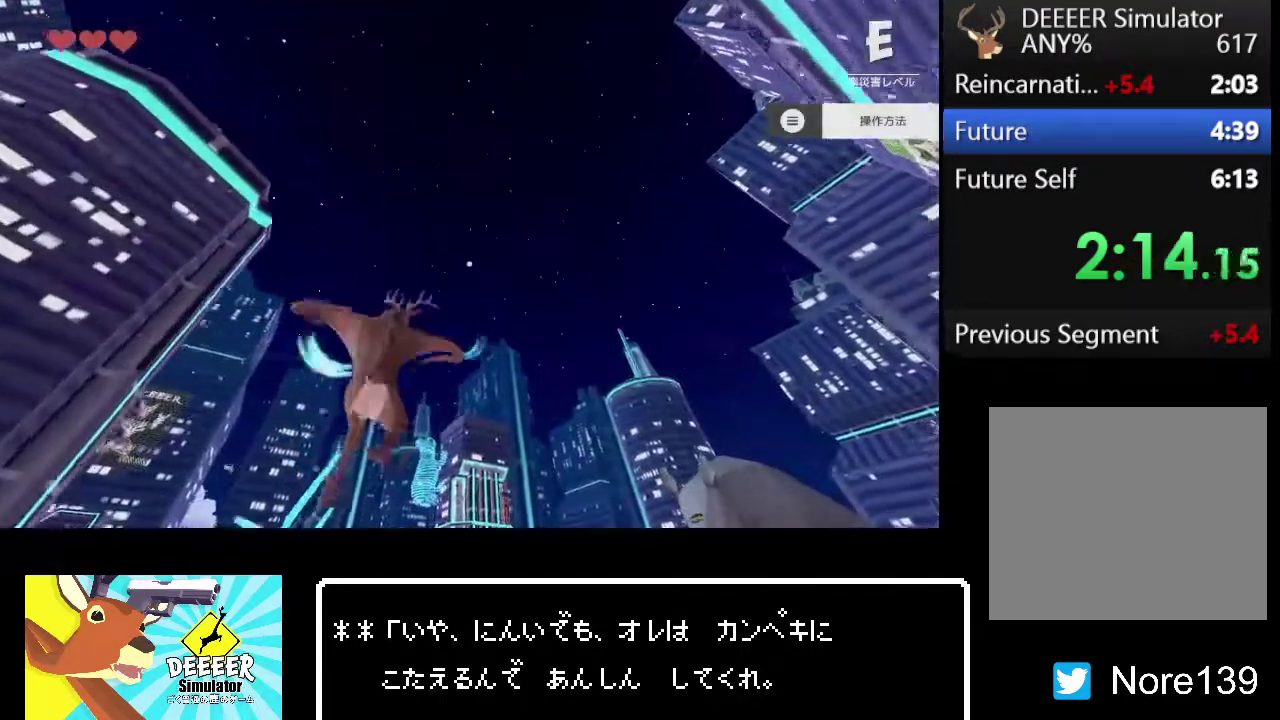
{"buttons": ["L2", "R2"], "left_stick": "up", "right_stick": "center", "events": []}
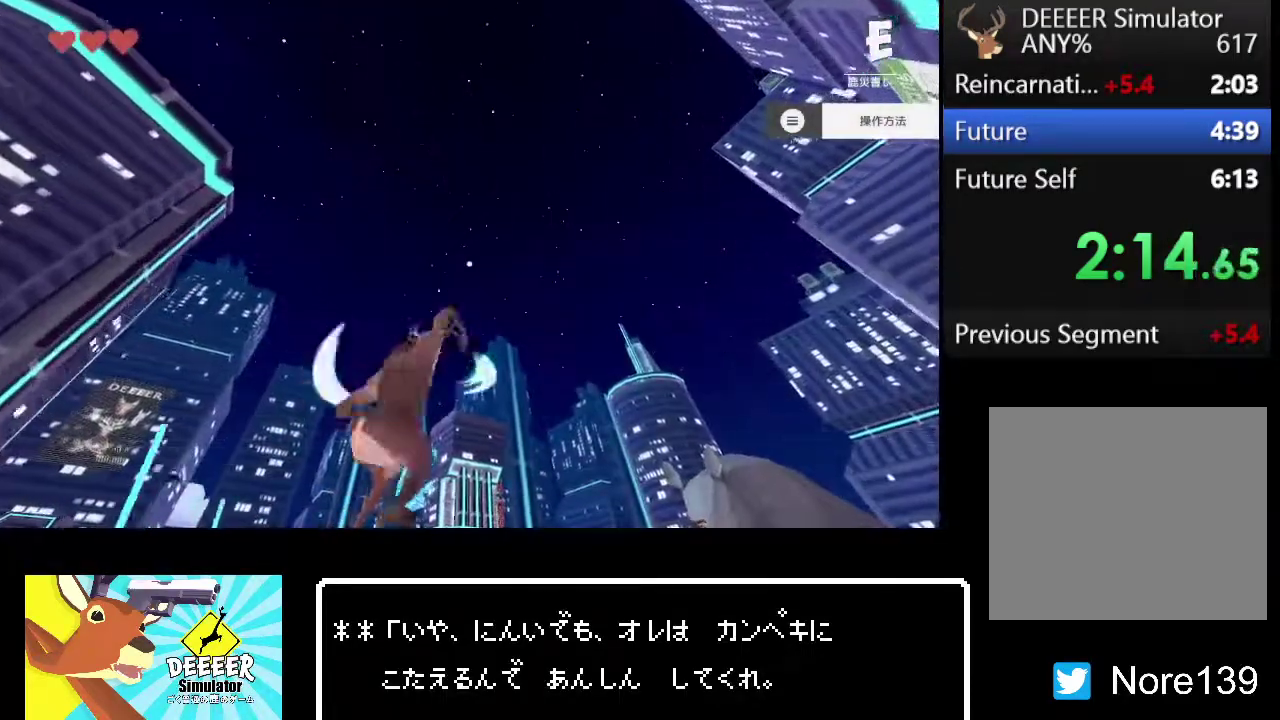
{"buttons": ["L2", "R2"], "left_stick": "up", "right_stick": "center", "events": []}
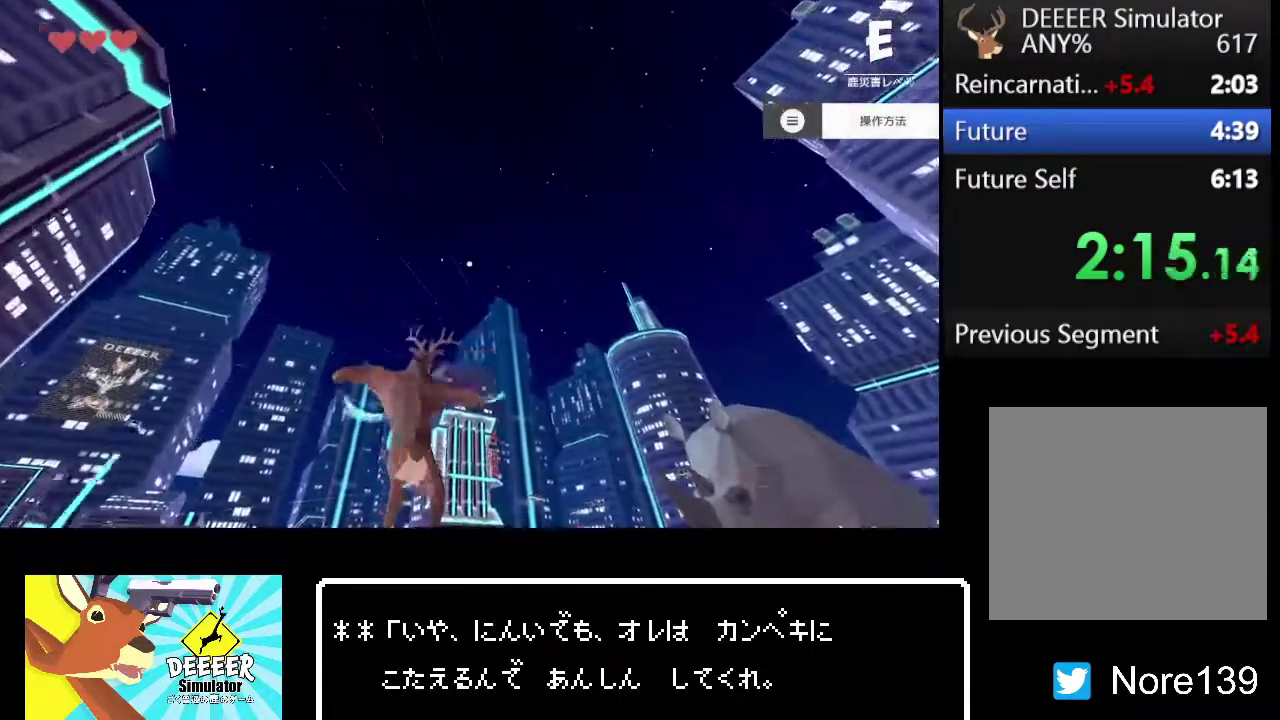
{"buttons": ["L2", "R2"], "left_stick": "up", "right_stick": "center", "events": [[317, "right_stick", "down"], [400, "right_stick", "center"]]}
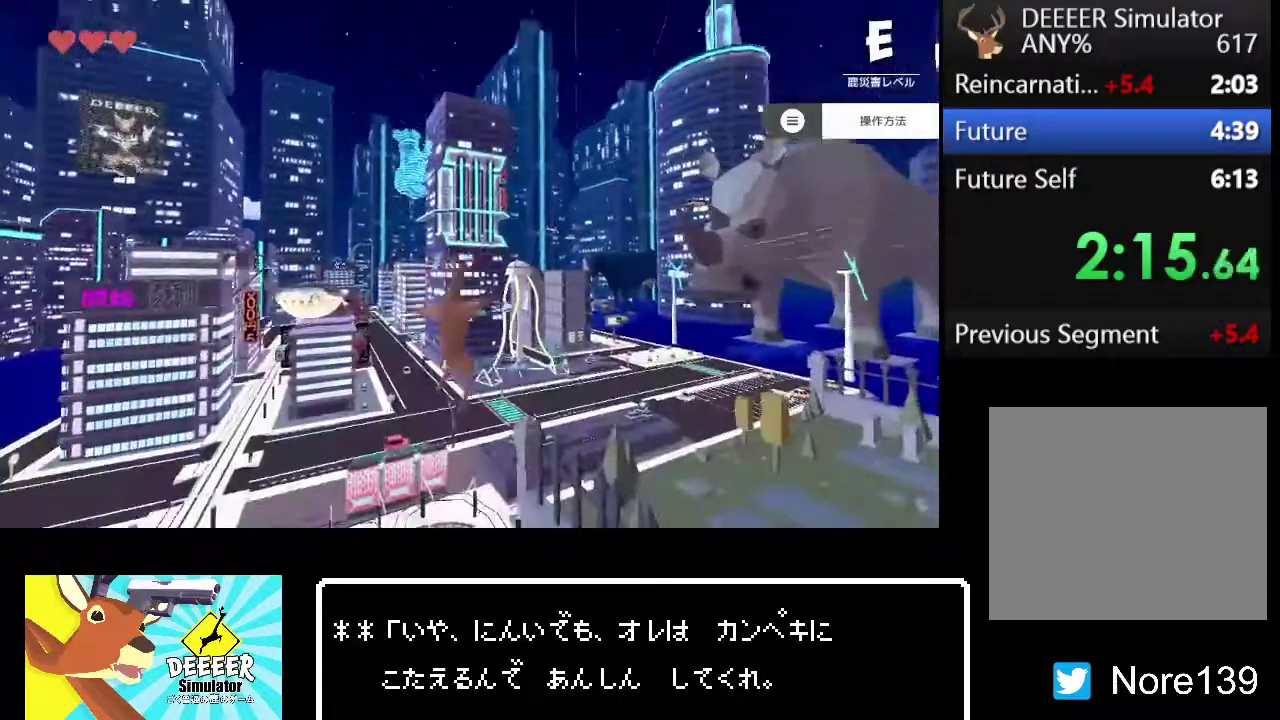
{"buttons": ["L2", "R2"], "left_stick": "up-left", "right_stick": "center", "events": [[400, "right_stick", "down-left"], [433, "left_stick", "up-left"], [467, "right_stick", "center"]]}
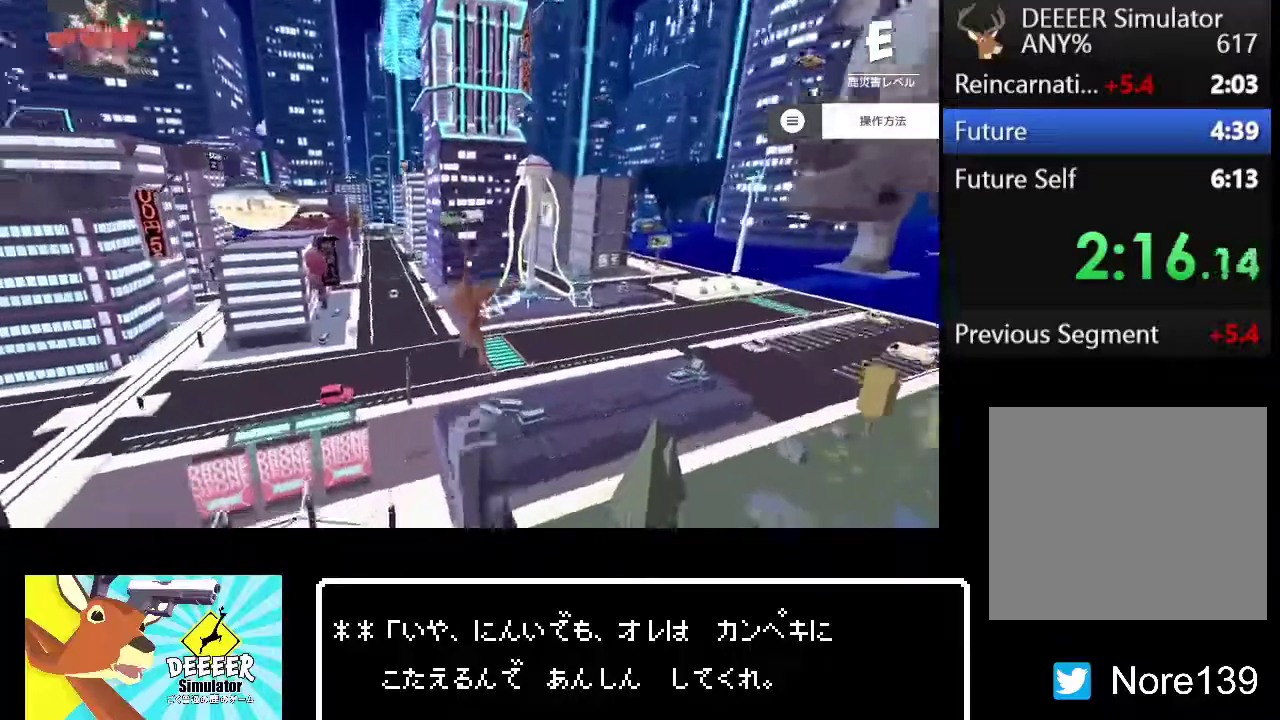
{"buttons": [], "left_stick": "left", "right_stick": "center", "events": [[50, "left_stick", "center"], [233, "right_stick", "down-left"], [317, "R2", "up"], [367, "left_stick", "left"], [367, "right_stick", "center"], [400, "L2", "up"]]}
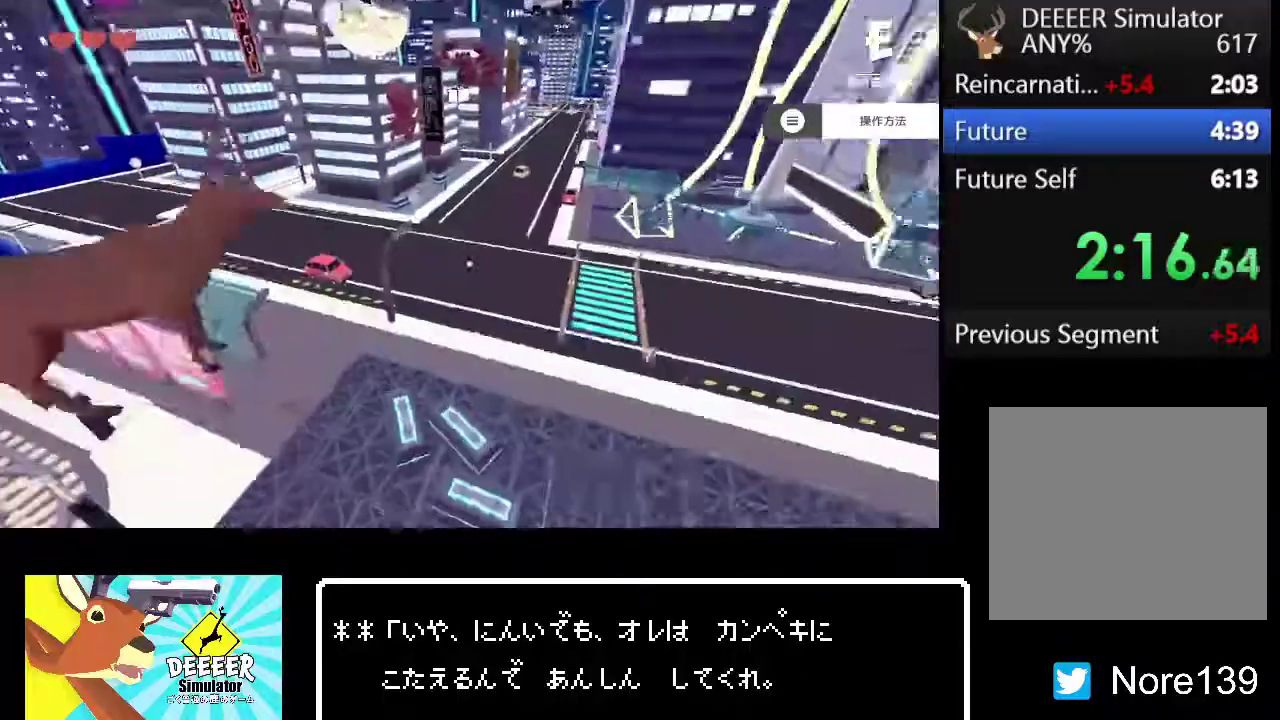
{"buttons": [], "left_stick": "up-left", "right_stick": "right", "events": [[200, "left_stick", "up-left"], [350, "right_stick", "right"]]}
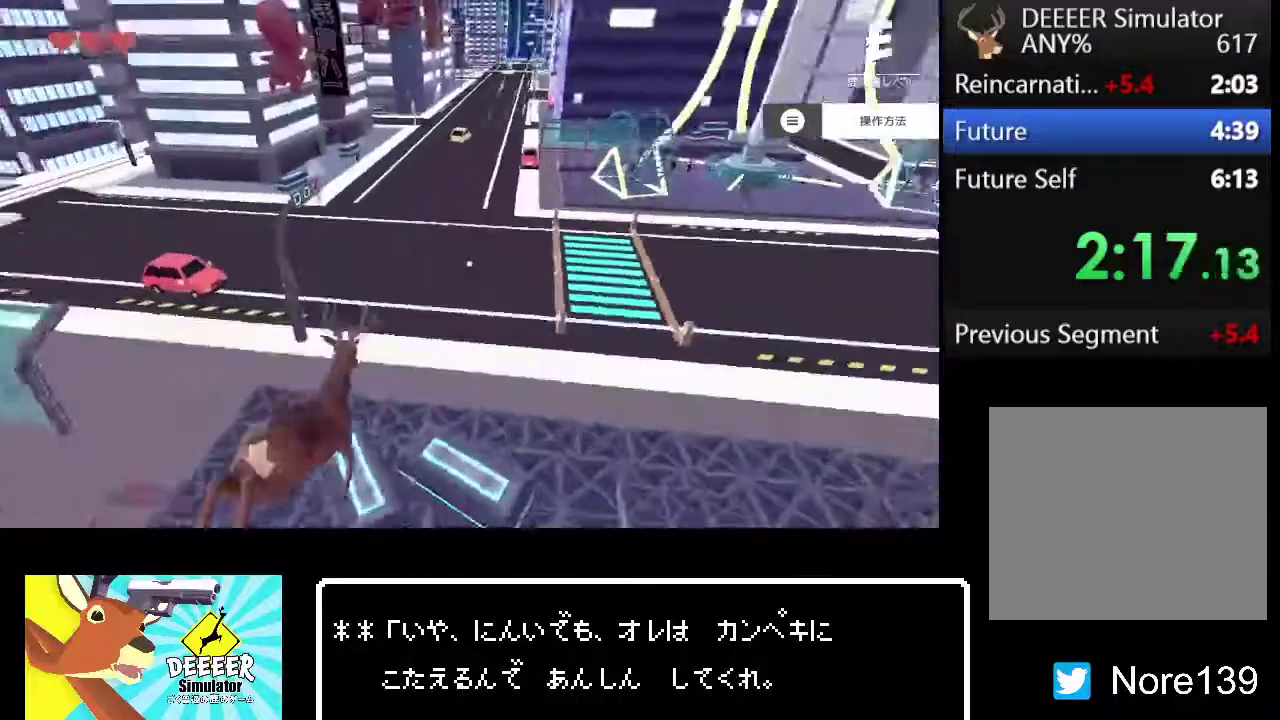
{"buttons": [], "left_stick": "center", "right_stick": "center", "events": [[50, "right_stick", "center"], [383, "left_stick", "center"]]}
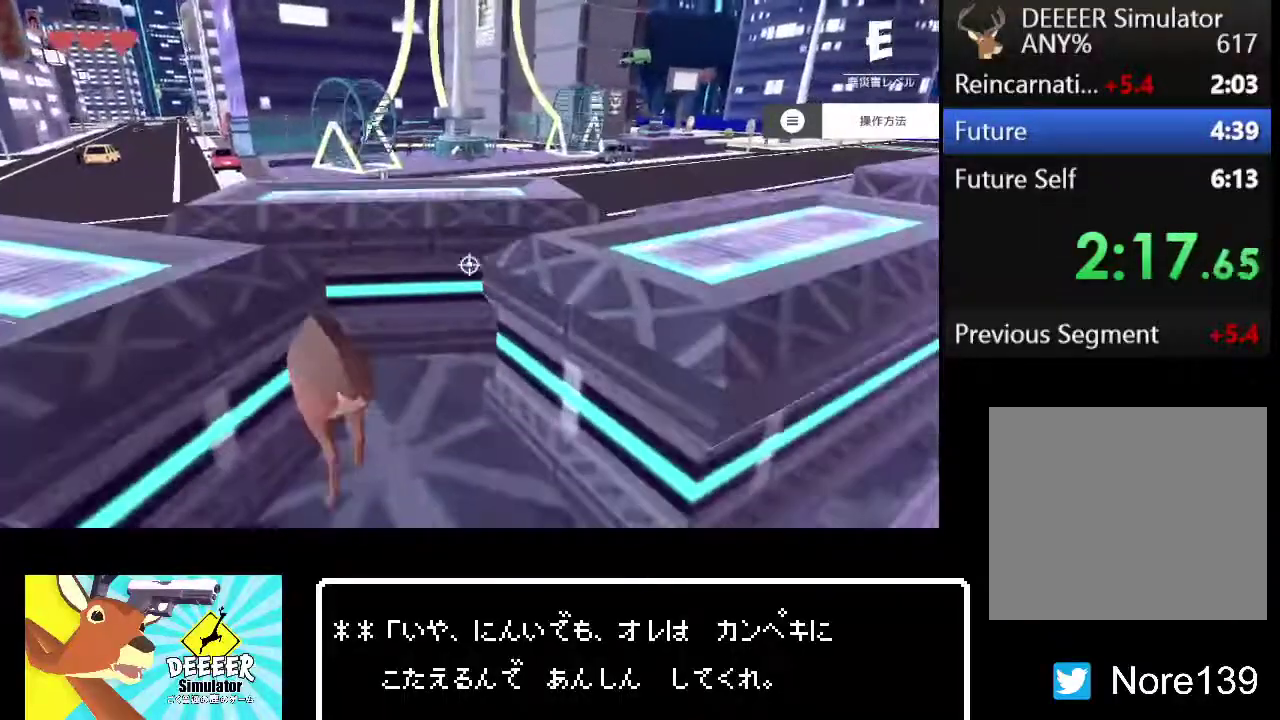
{"buttons": ["L2"], "left_stick": "center", "right_stick": "center", "events": [[150, "left_stick", "up-right"], [217, "left_stick", "center"], [367, "L2", "down"]]}
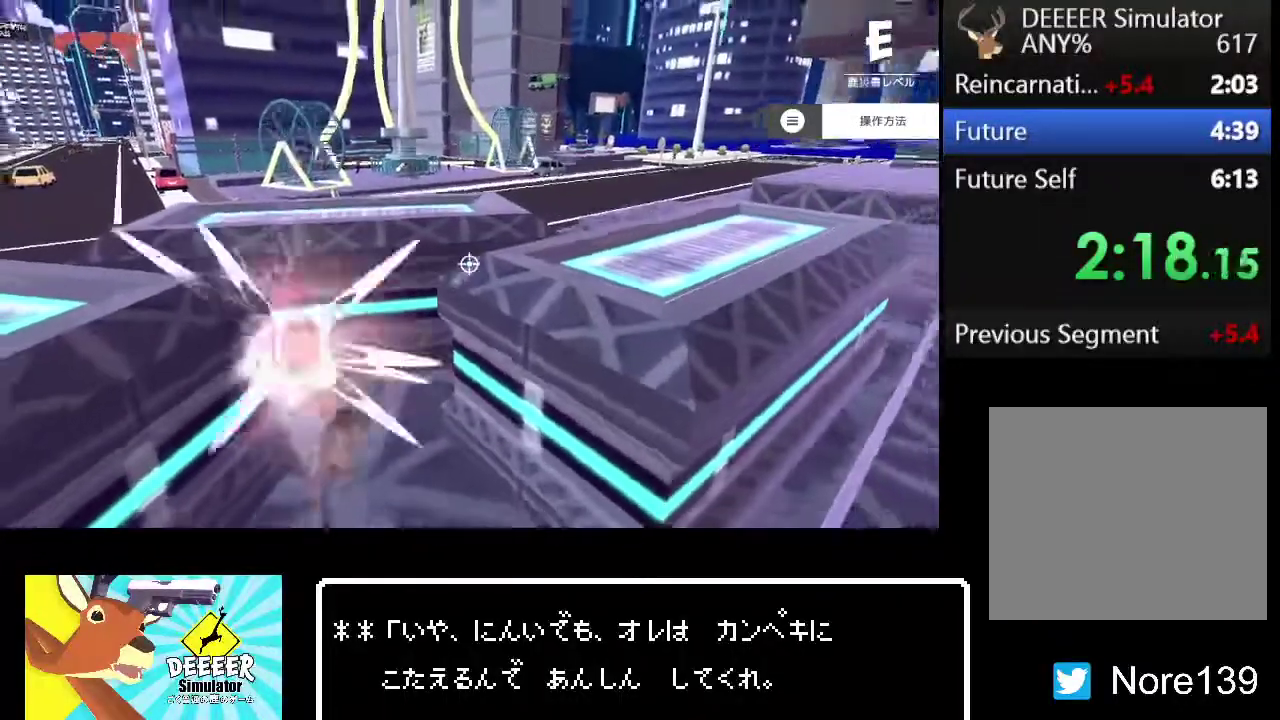
{"buttons": ["L2", "R2"], "left_stick": "center", "right_stick": "center", "events": [[67, "right_stick", "right"], [133, "left_stick", "up-right"], [150, "right_stick", "center"], [233, "left_stick", "center"], [317, "R2", "down"]]}
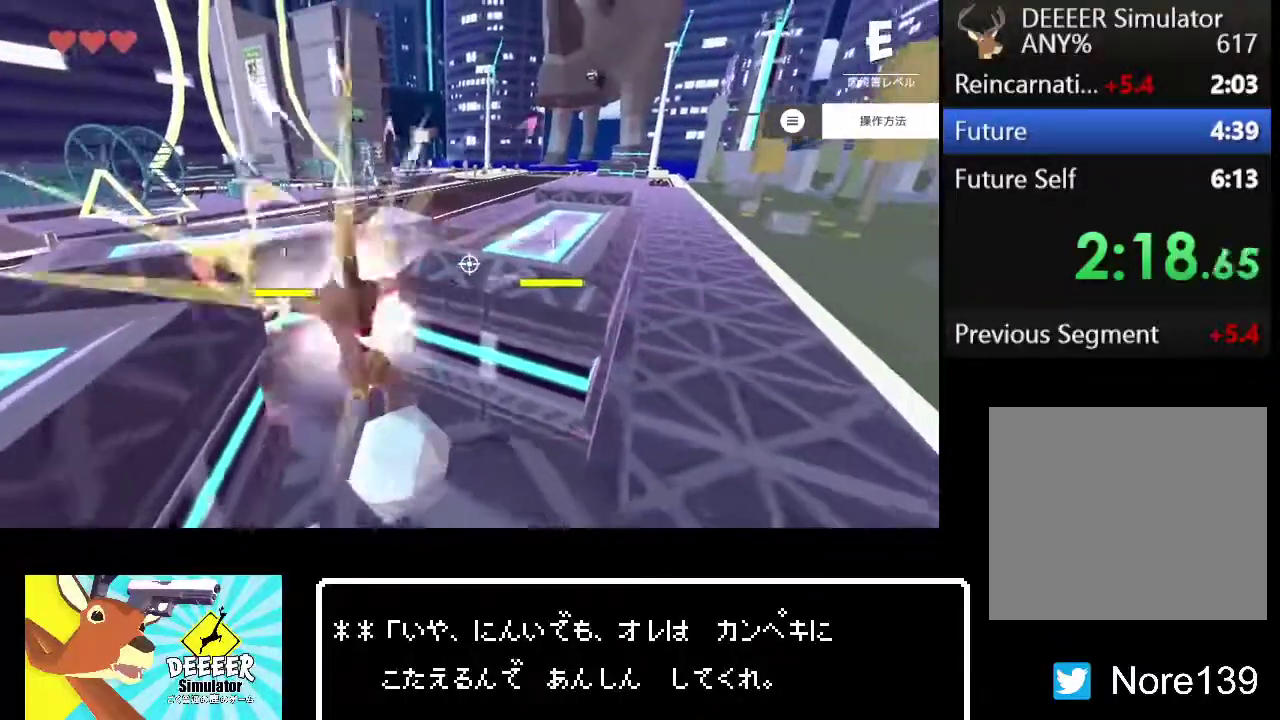
{"buttons": ["L2", "R2"], "left_stick": "center", "right_stick": "center", "events": []}
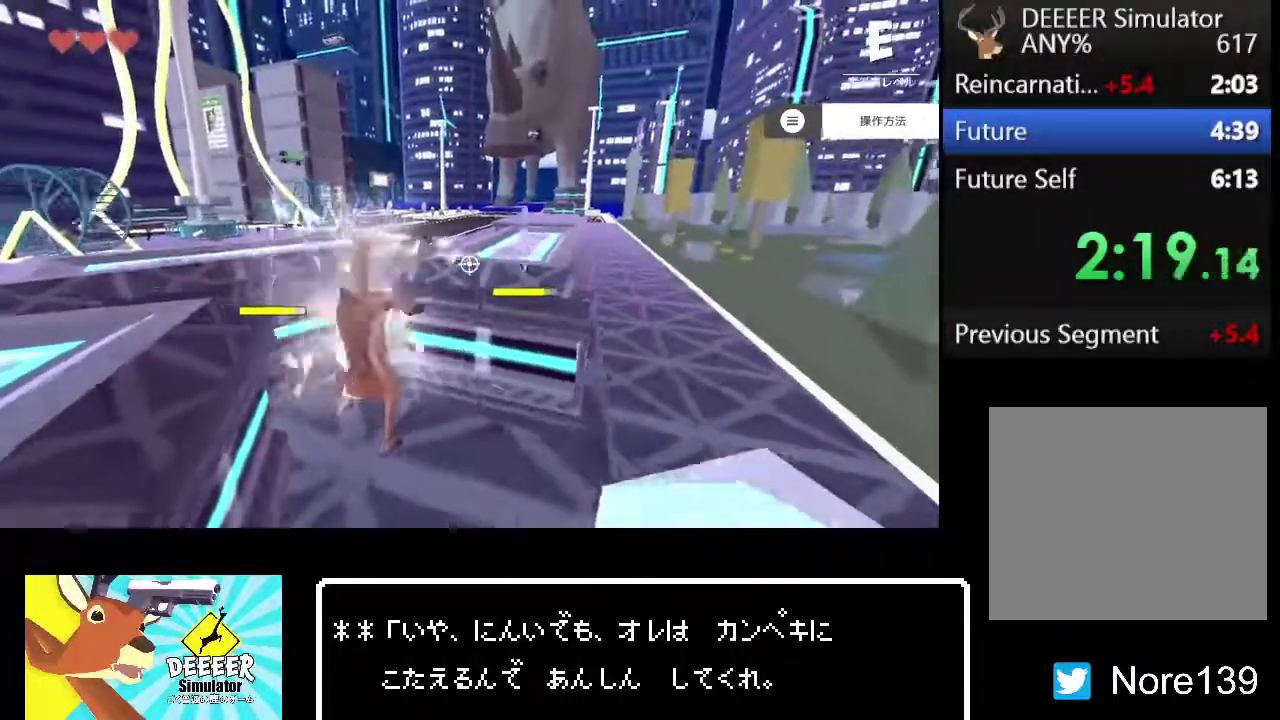
{"buttons": ["L2", "R2"], "left_stick": "center", "right_stick": "center", "events": []}
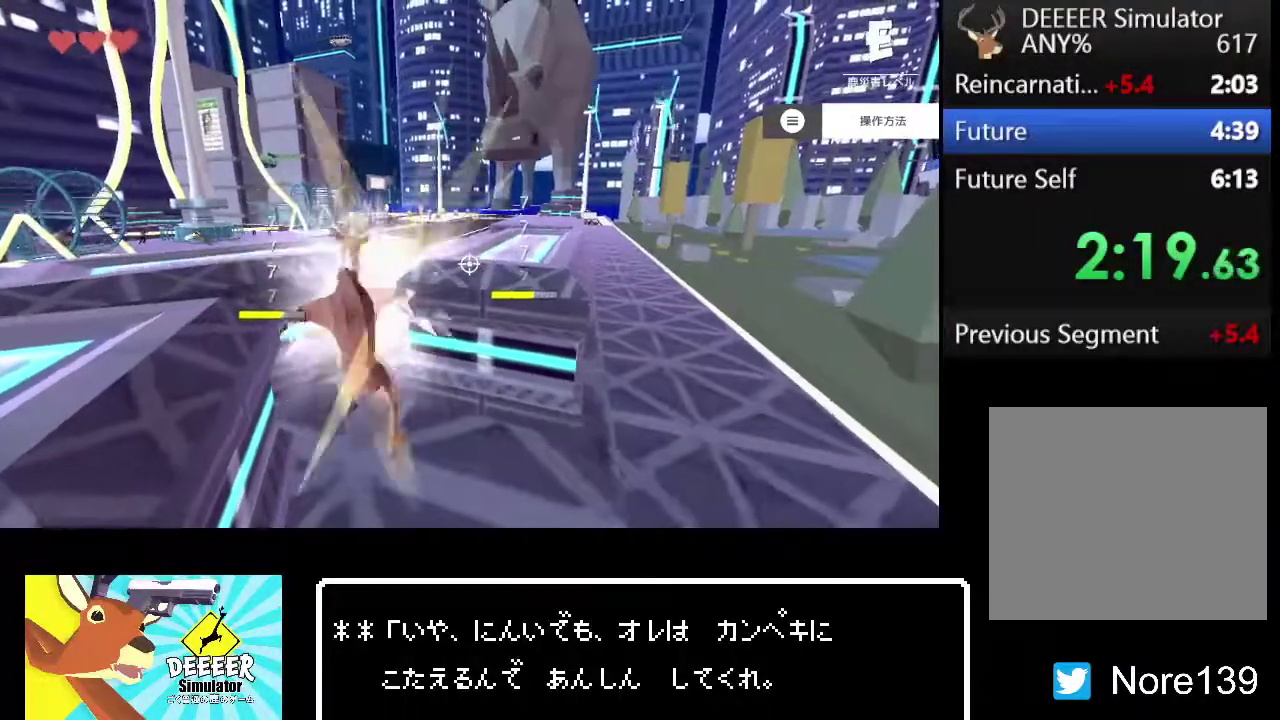
{"buttons": ["L2", "R2"], "left_stick": "center", "right_stick": "center", "events": []}
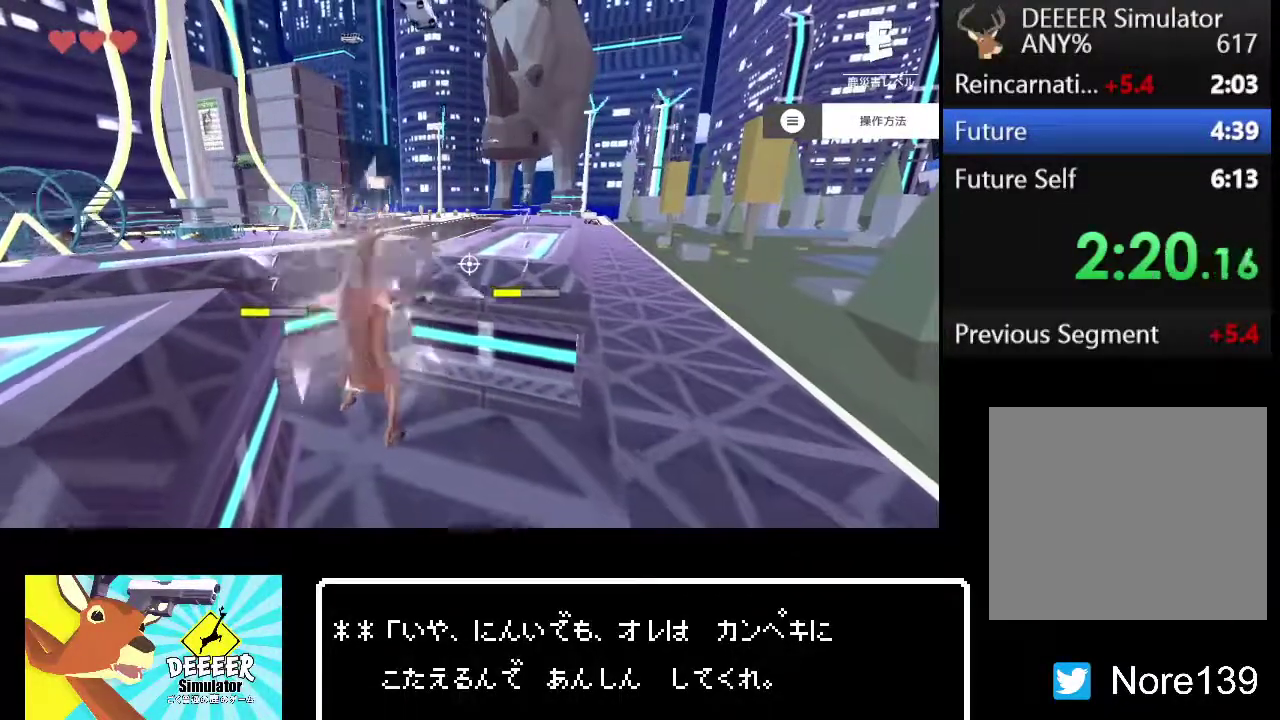
{"buttons": ["L2"], "left_stick": "center", "right_stick": "center", "events": [[83, "R2", "up"]]}
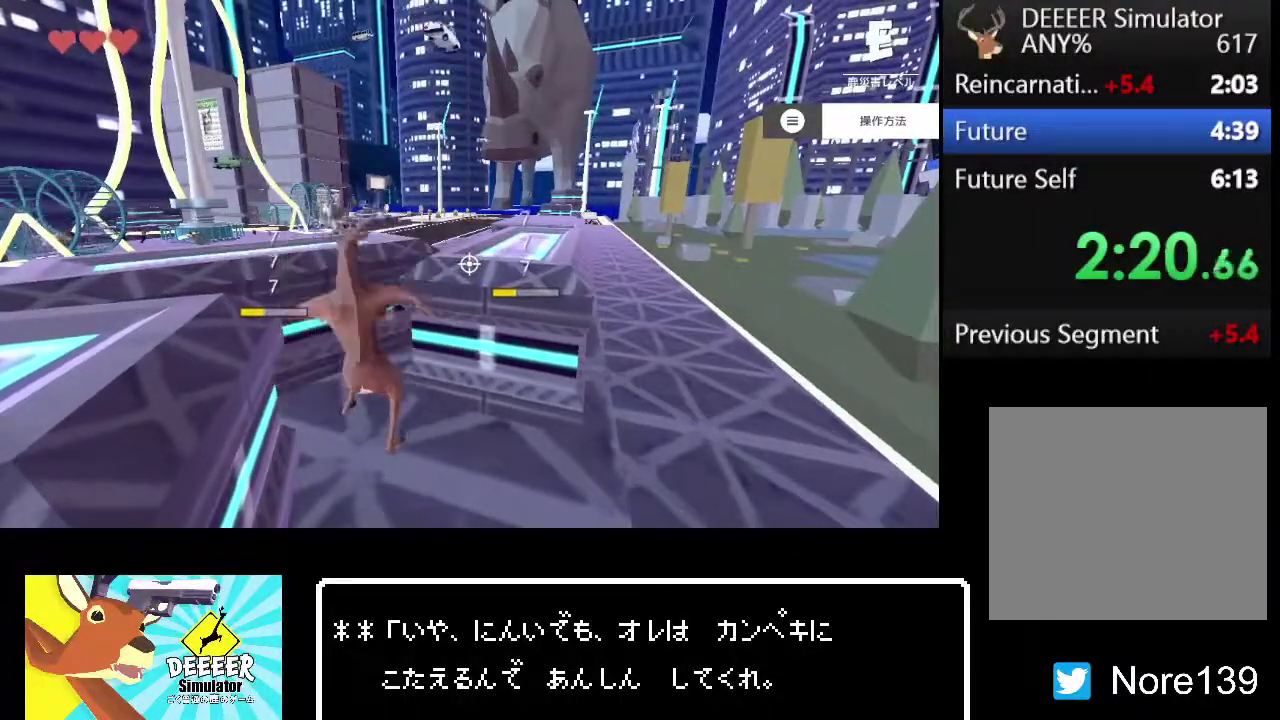
{"buttons": ["L2"], "left_stick": "center", "right_stick": "center", "events": []}
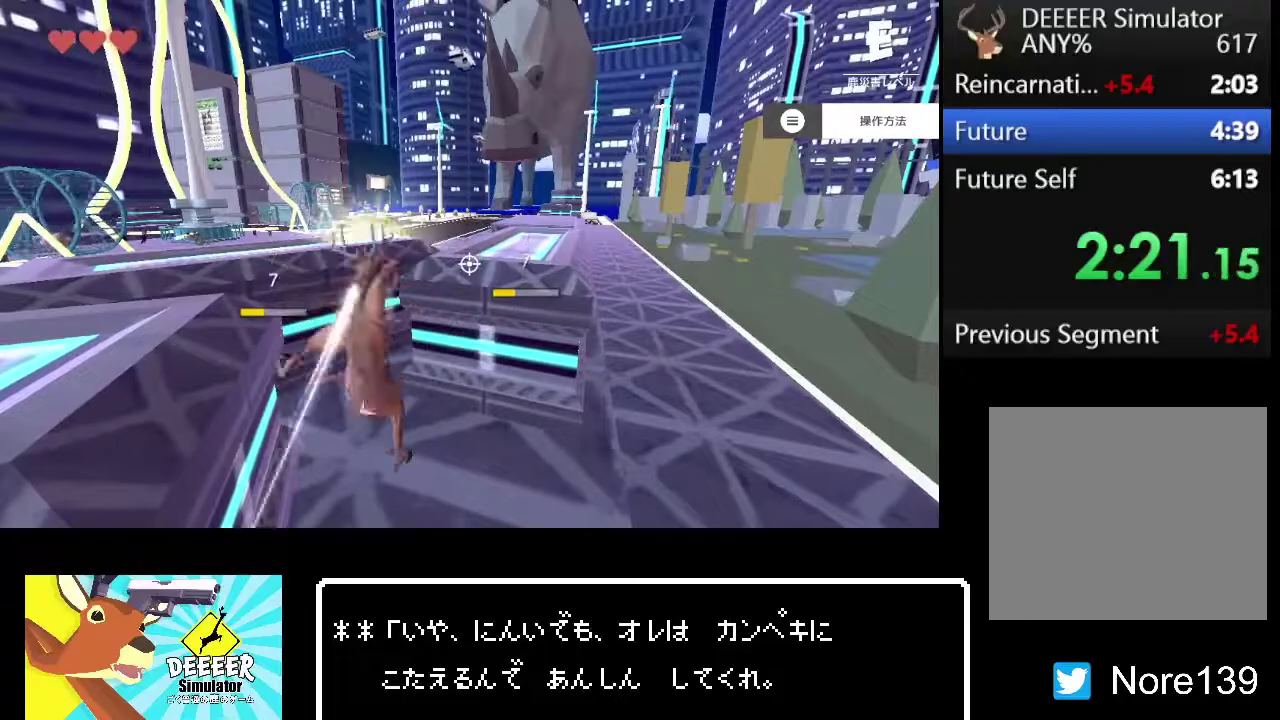
{"buttons": ["L2"], "left_stick": "center", "right_stick": "center", "events": [[267, "TRIANGLE", "down"], [350, "TRIANGLE", "up"], [400, "TRIANGLE", "down"], [467, "TRIANGLE", "up"]]}
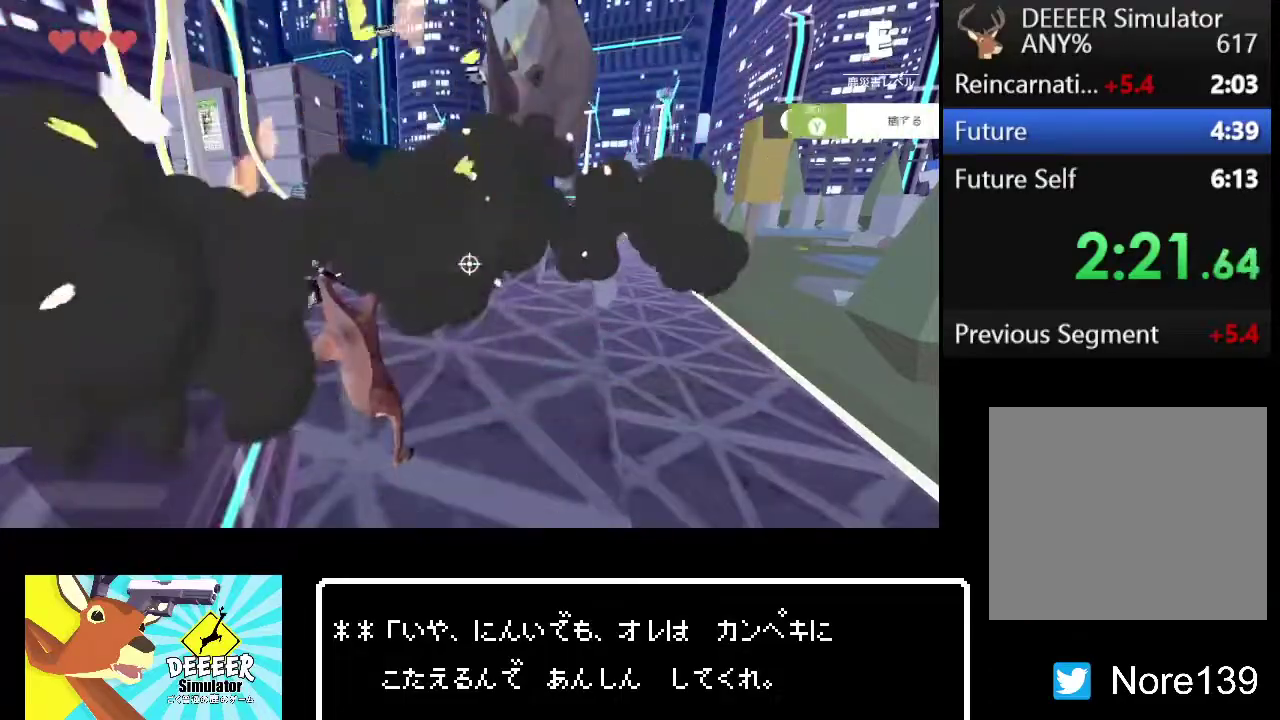
{"buttons": ["L2"], "left_stick": "up-left", "right_stick": "center", "events": [[50, "TRIANGLE", "down"], [100, "TRIANGLE", "up"], [167, "TRIANGLE", "down"], [233, "TRIANGLE", "up"], [317, "left_stick", "up-left"]]}
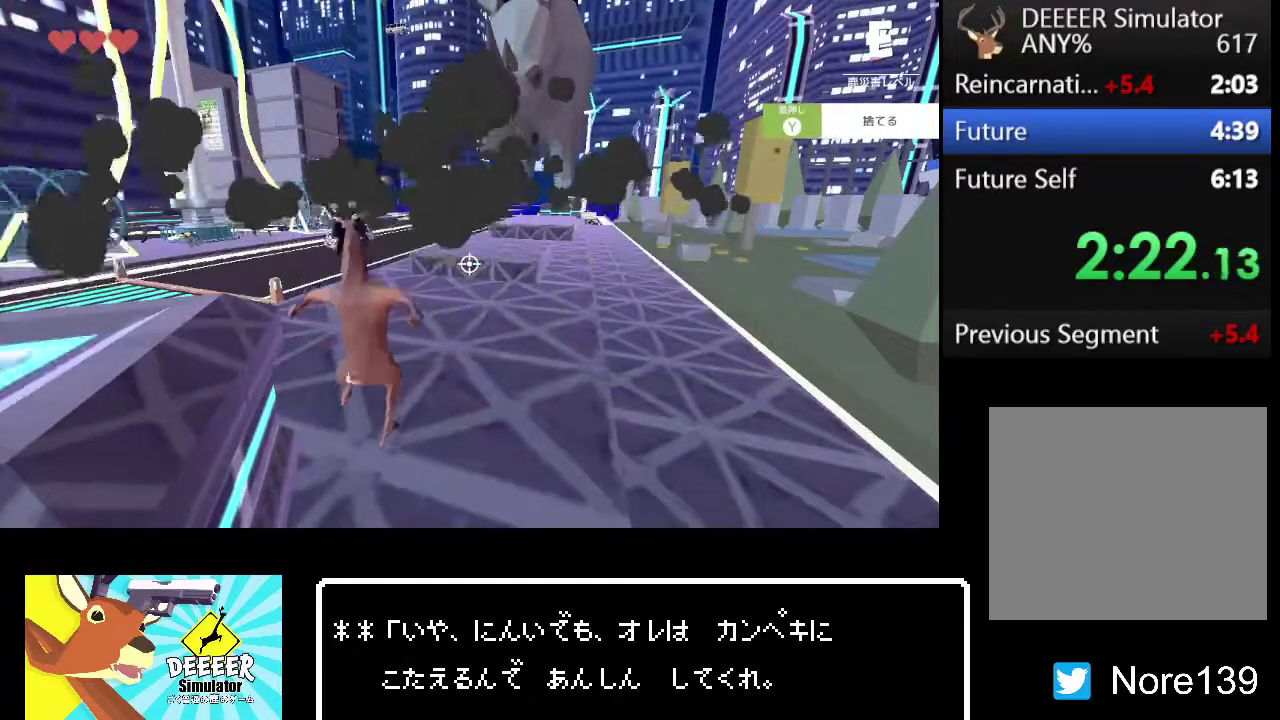
{"buttons": ["L2"], "left_stick": "up-left", "right_stick": "center", "events": [[83, "right_stick", "right"], [117, "left_stick", "center"], [167, "right_stick", "center"], [200, "left_stick", "up-left"], [350, "left_stick", "center"], [450, "left_stick", "up-left"]]}